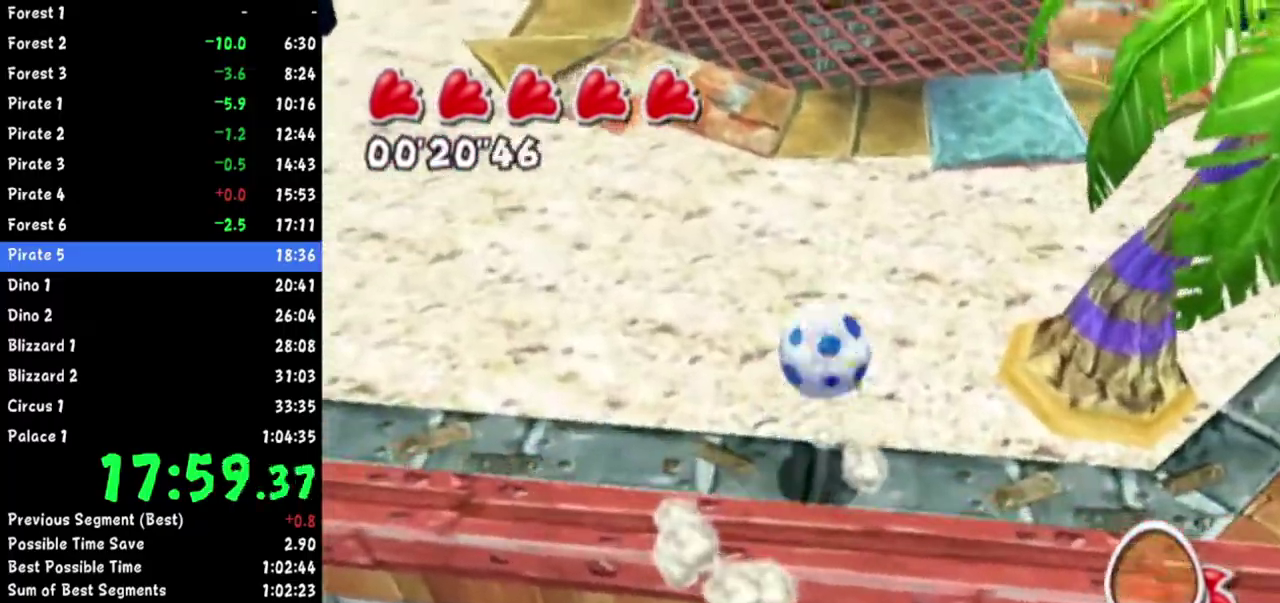
Gameplay with a controller (Nintendo layout); each line is a JSON object with the inputs held at the frame after it. "events" lists button and stick changes between this image and that frame as [ms after this image, input, new state], when the widget could be followed in between. Not read: L2 L3 R3.
{"buttons": [], "left_stick": "up", "right_stick": "center", "events": [[100, "left_stick", "up"], [317, "left_stick", "up-right"], [450, "left_stick", "up"]]}
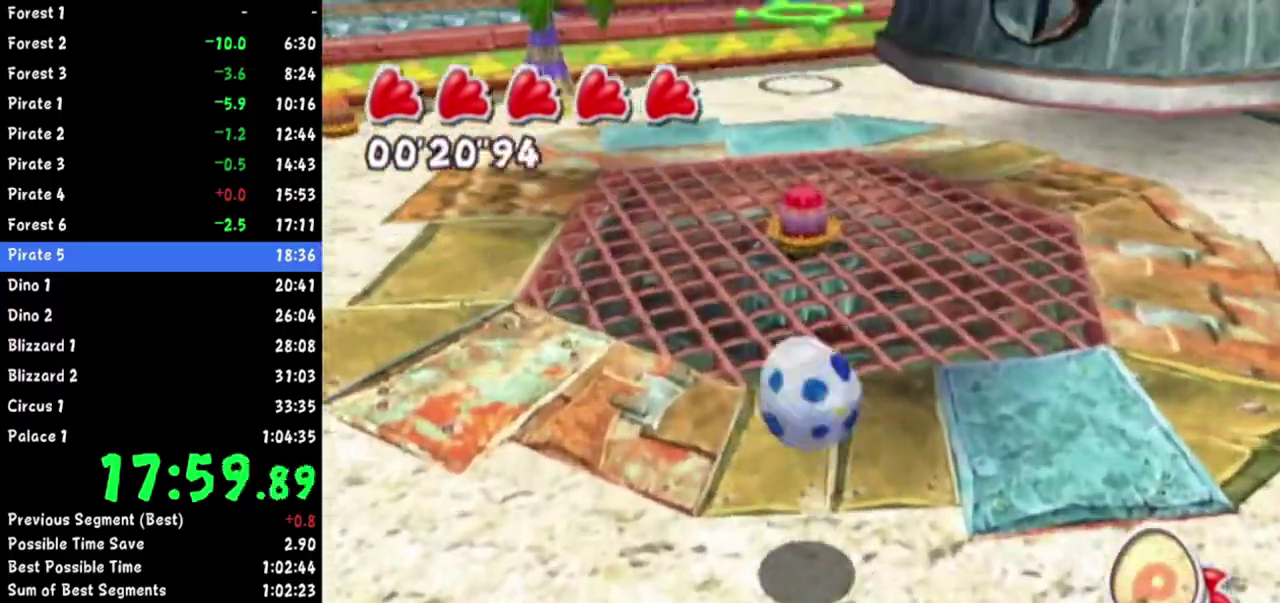
{"buttons": [], "left_stick": "up", "right_stick": "up-right"}
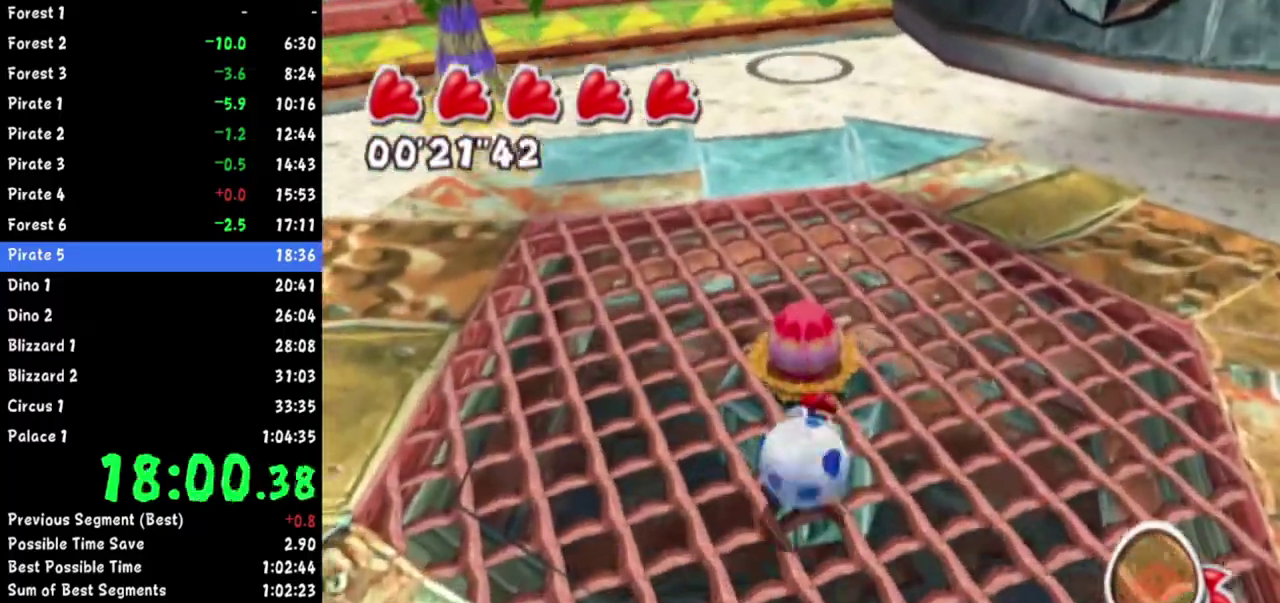
{"buttons": [], "left_stick": "up", "right_stick": "center"}
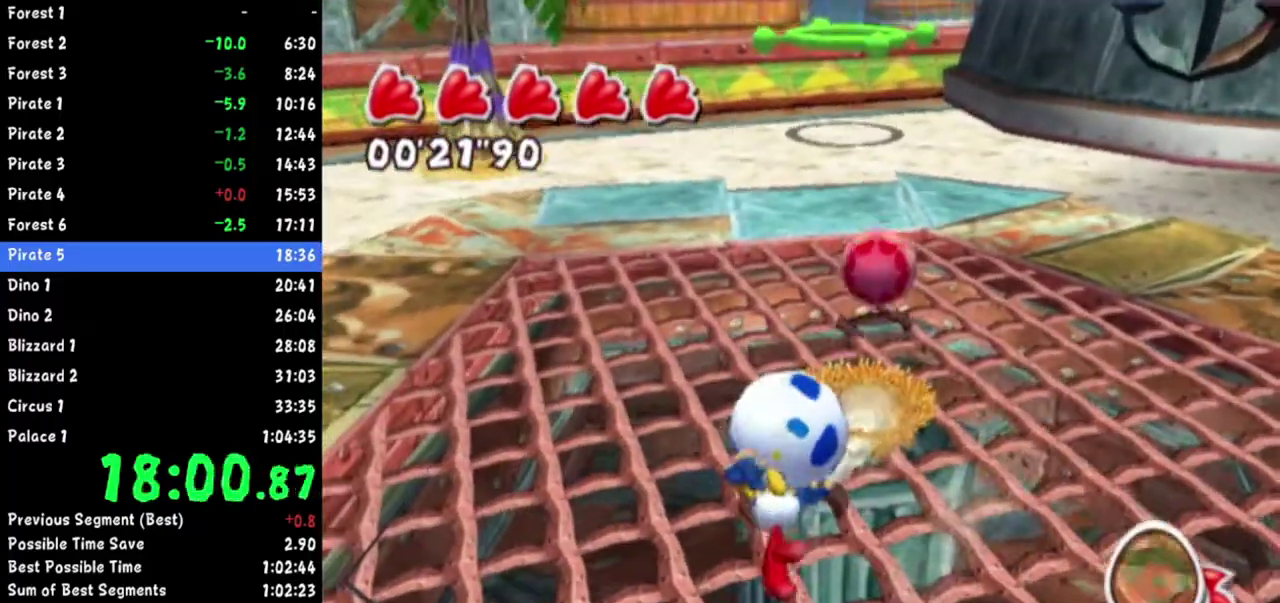
{"buttons": ["R1"], "left_stick": "up", "right_stick": "center", "events": [[117, "right_stick", "left"], [200, "right_stick", "center"], [384, "R1", "down"]]}
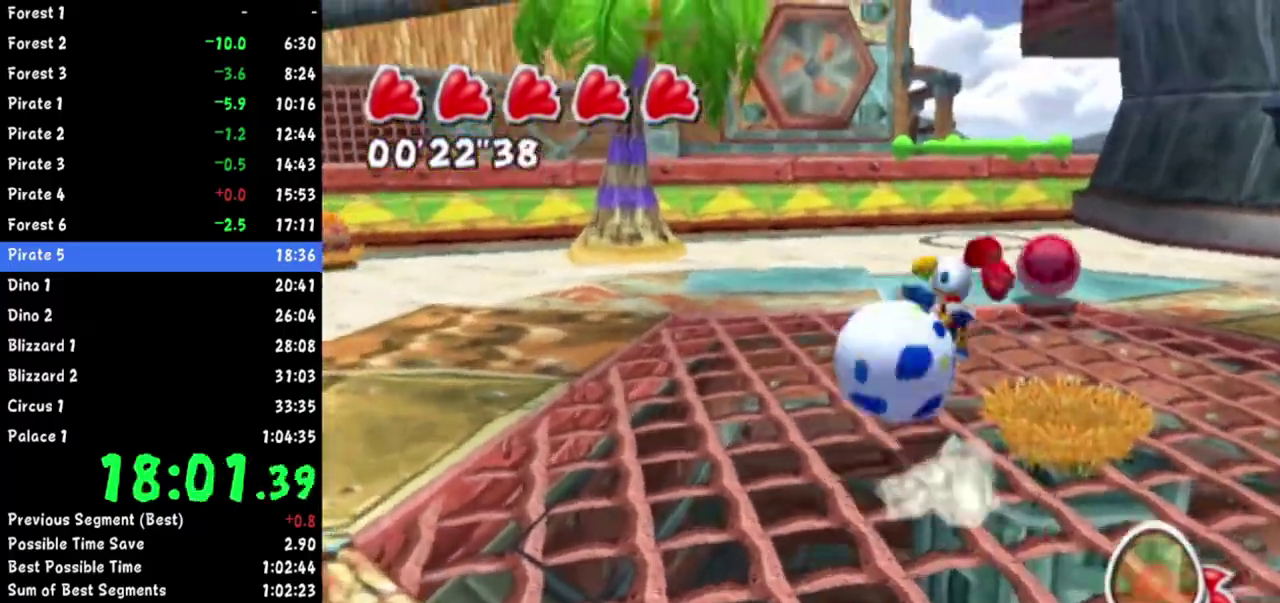
{"buttons": [], "left_stick": "up-right", "right_stick": "center", "events": [[16, "R1", "up"], [83, "right_stick", "left"], [133, "left_stick", "up-right"], [200, "right_stick", "up-left"], [250, "right_stick", "center"], [267, "left_stick", "up"], [483, "left_stick", "up-right"]]}
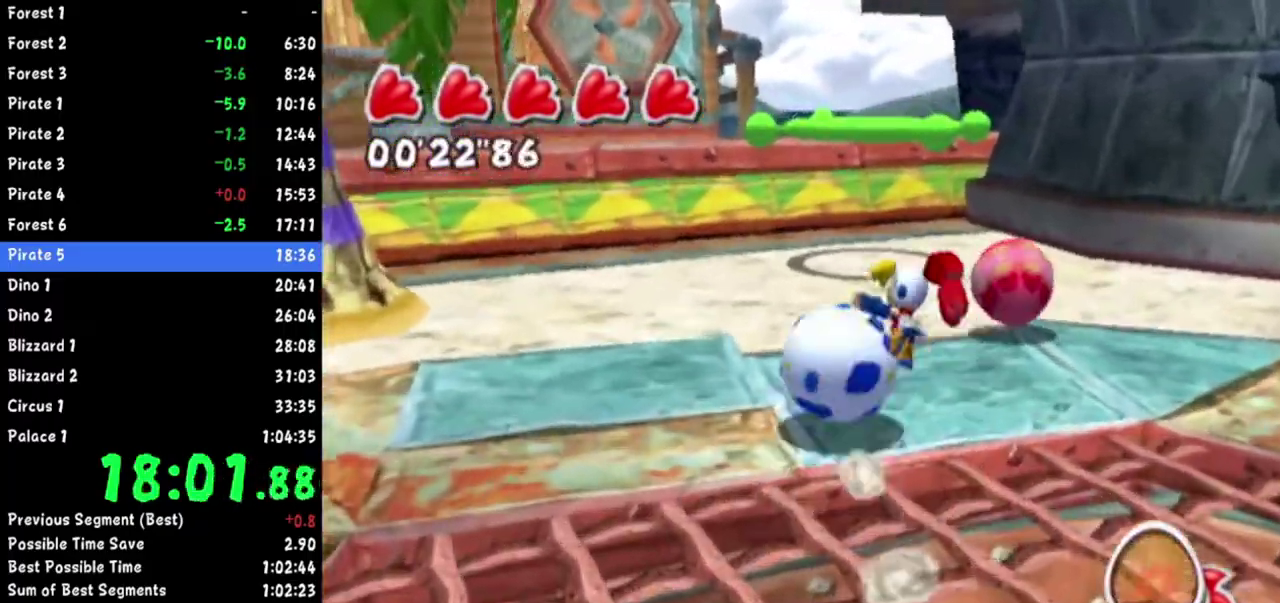
{"buttons": [], "left_stick": "up", "right_stick": "center", "events": [[50, "left_stick", "up"]]}
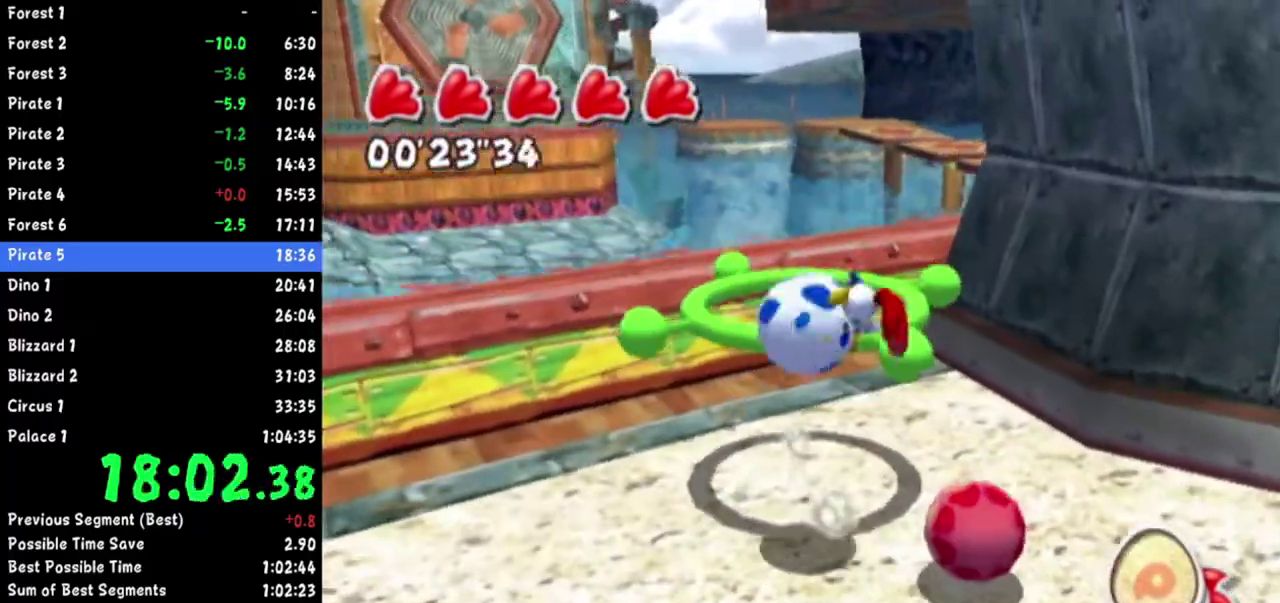
{"buttons": ["A"], "left_stick": "up-left", "right_stick": "center"}
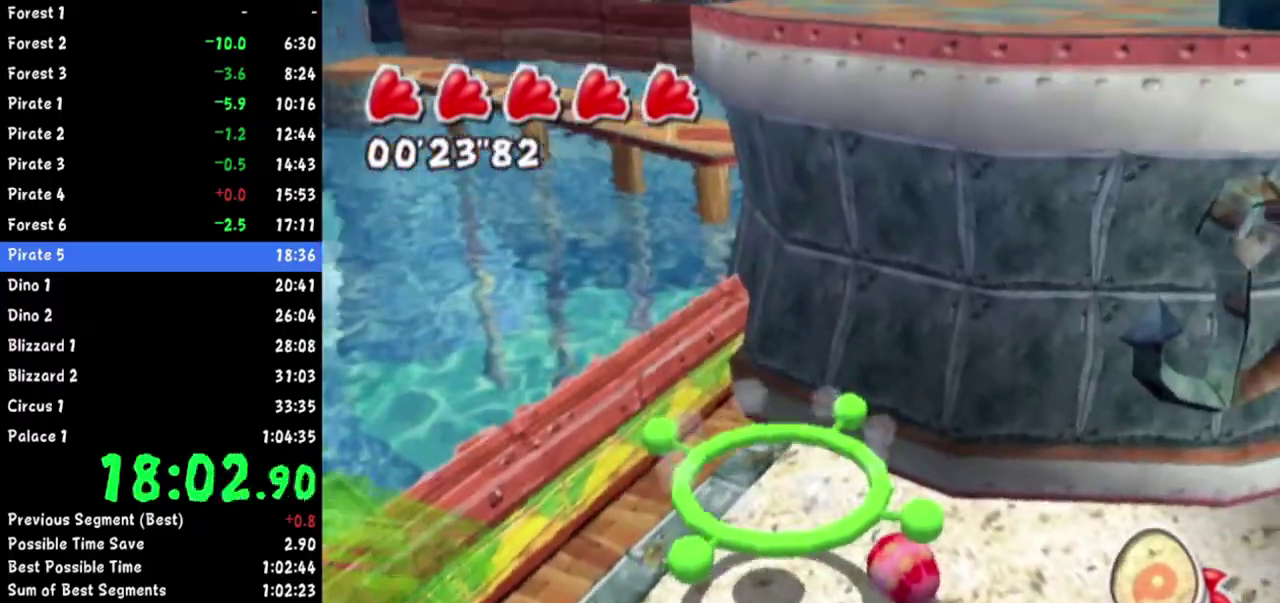
{"buttons": ["A"], "left_stick": "up-left", "right_stick": "center", "events": []}
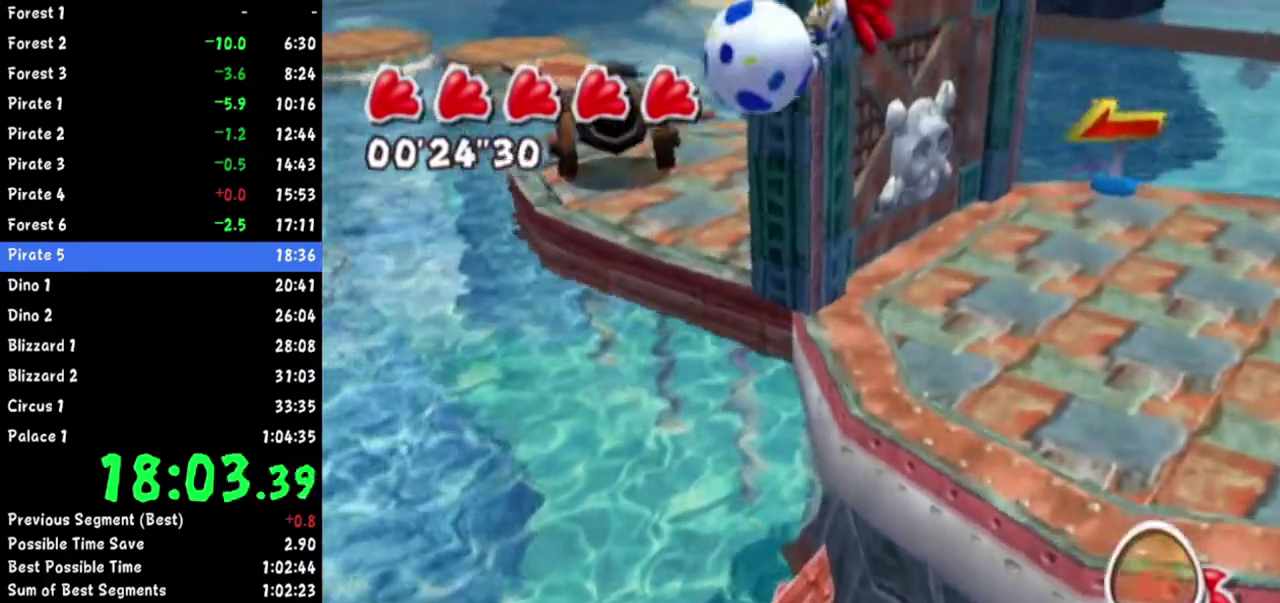
{"buttons": ["A", "R1"], "left_stick": "up", "right_stick": "center", "events": [[233, "left_stick", "up"], [400, "R1", "down"]]}
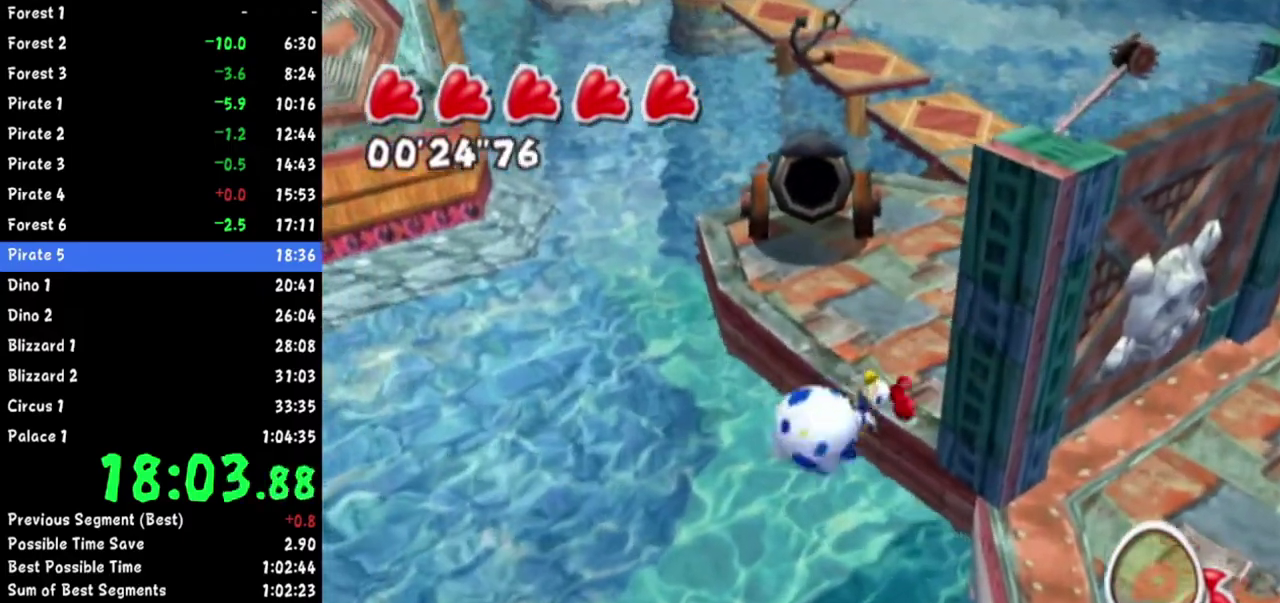
{"buttons": [], "left_stick": "up", "right_stick": "center"}
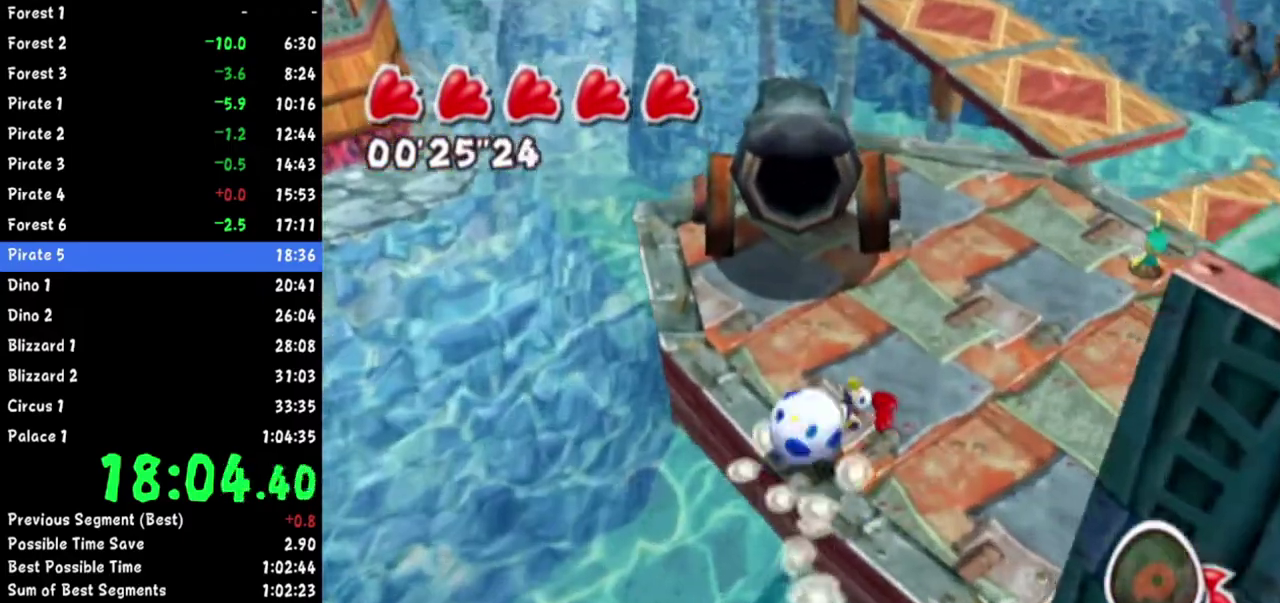
{"buttons": ["A"], "left_stick": "up-right", "right_stick": "center"}
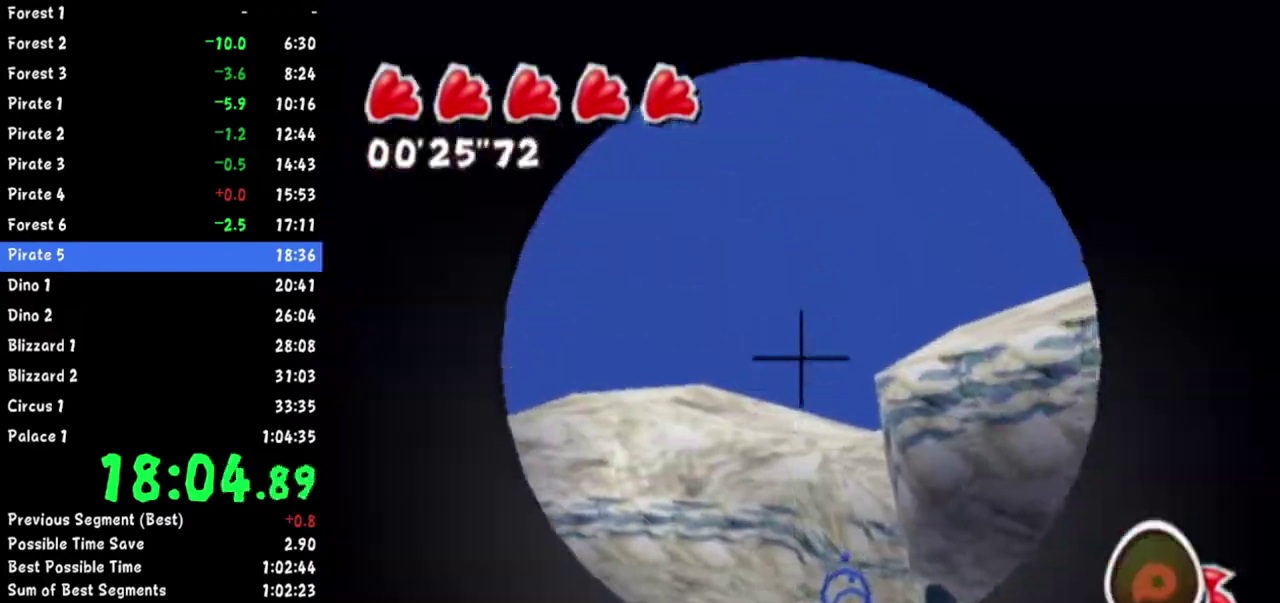
{"buttons": [], "left_stick": "up", "right_stick": "center"}
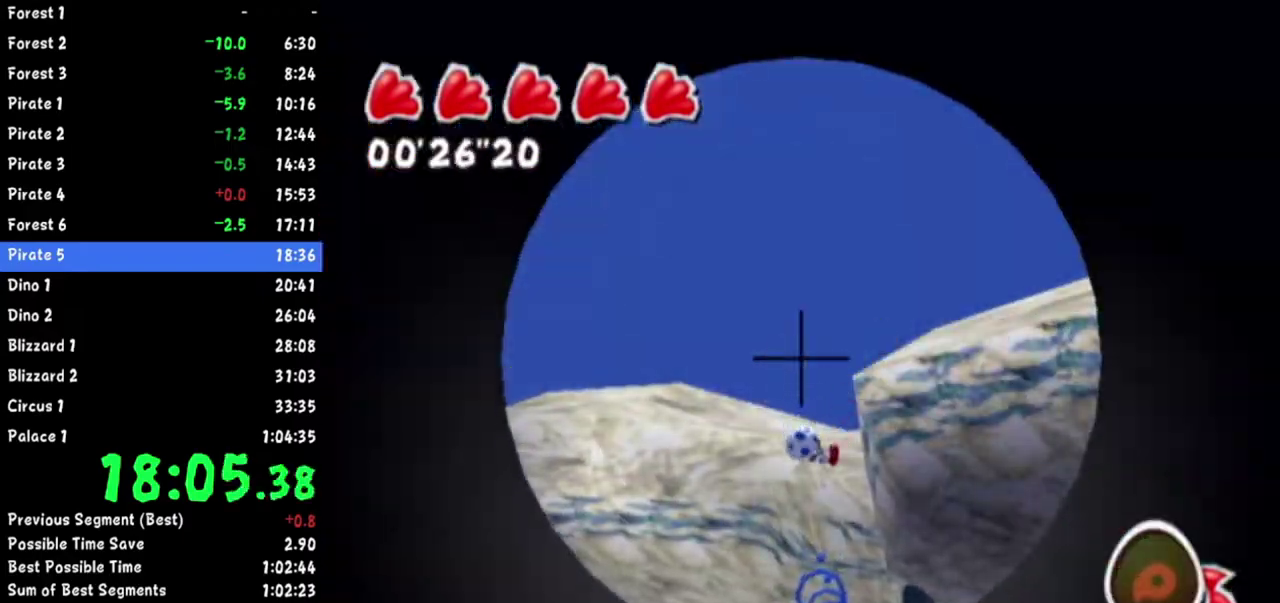
{"buttons": [], "left_stick": "up-right", "right_stick": "center", "events": [[17, "left_stick", "up-right"]]}
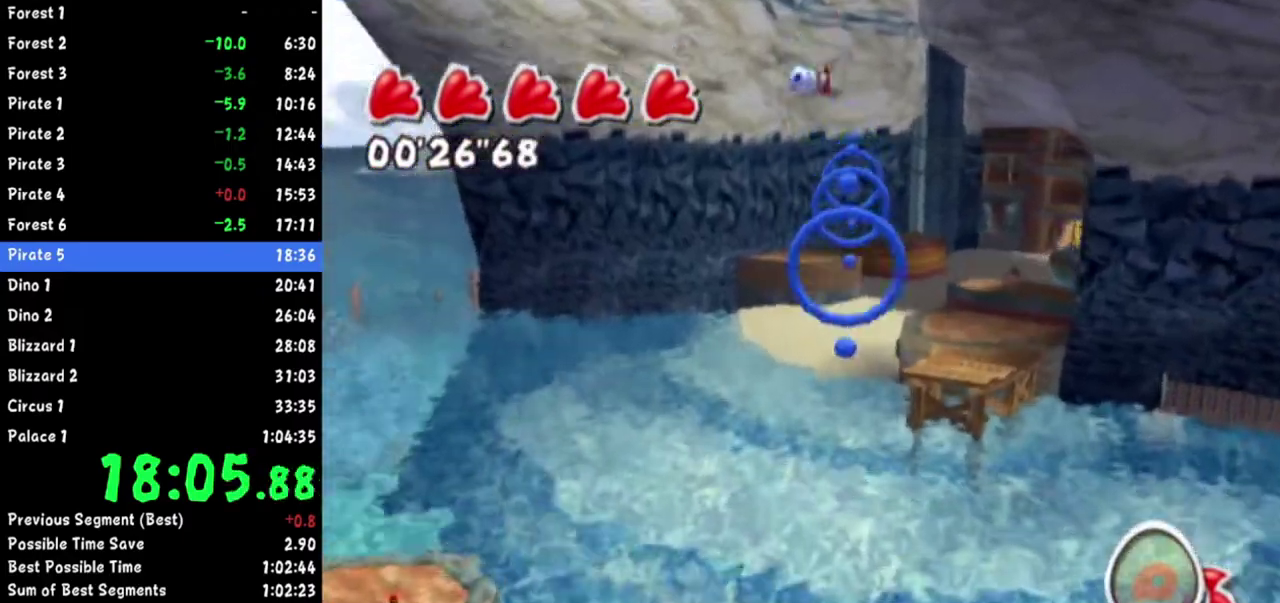
{"buttons": [], "left_stick": "up-right", "right_stick": "center", "events": []}
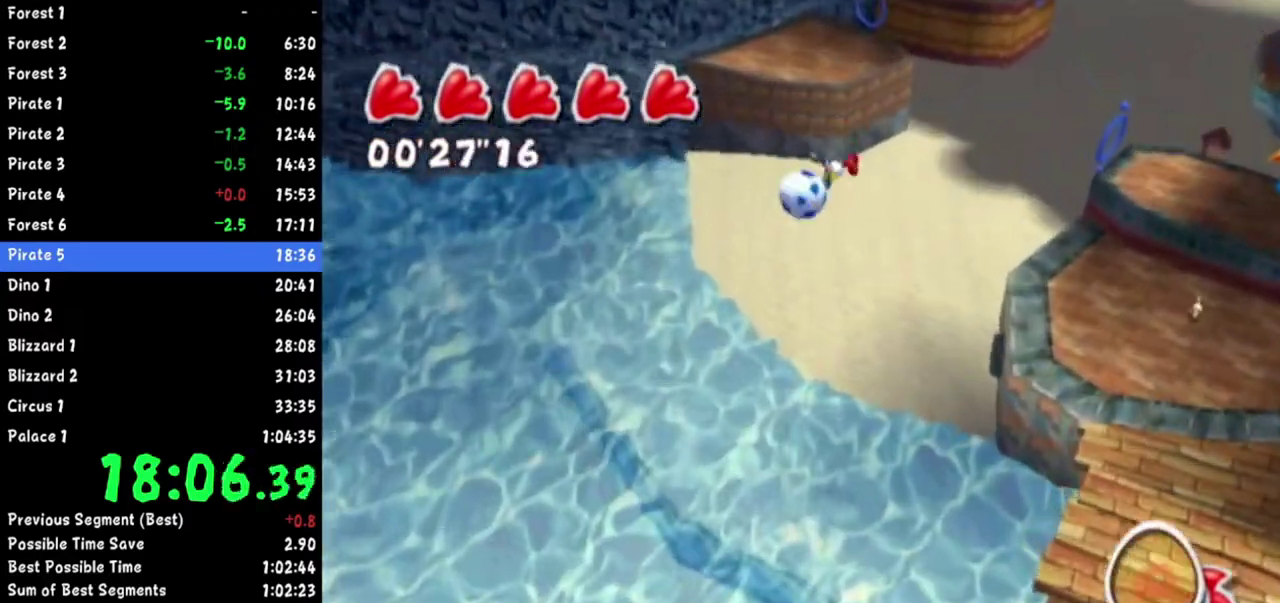
{"buttons": [], "left_stick": "up-right", "right_stick": "center", "events": []}
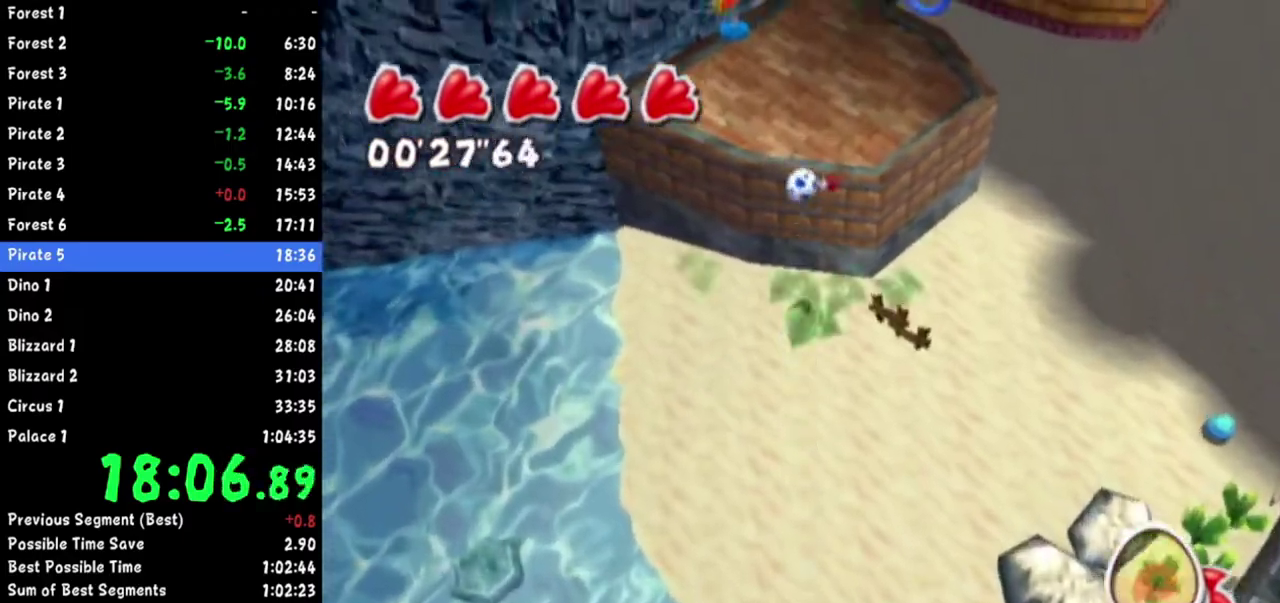
{"buttons": [], "left_stick": "up-right", "right_stick": "center", "events": [[50, "R1", "down"], [201, "R1", "up"]]}
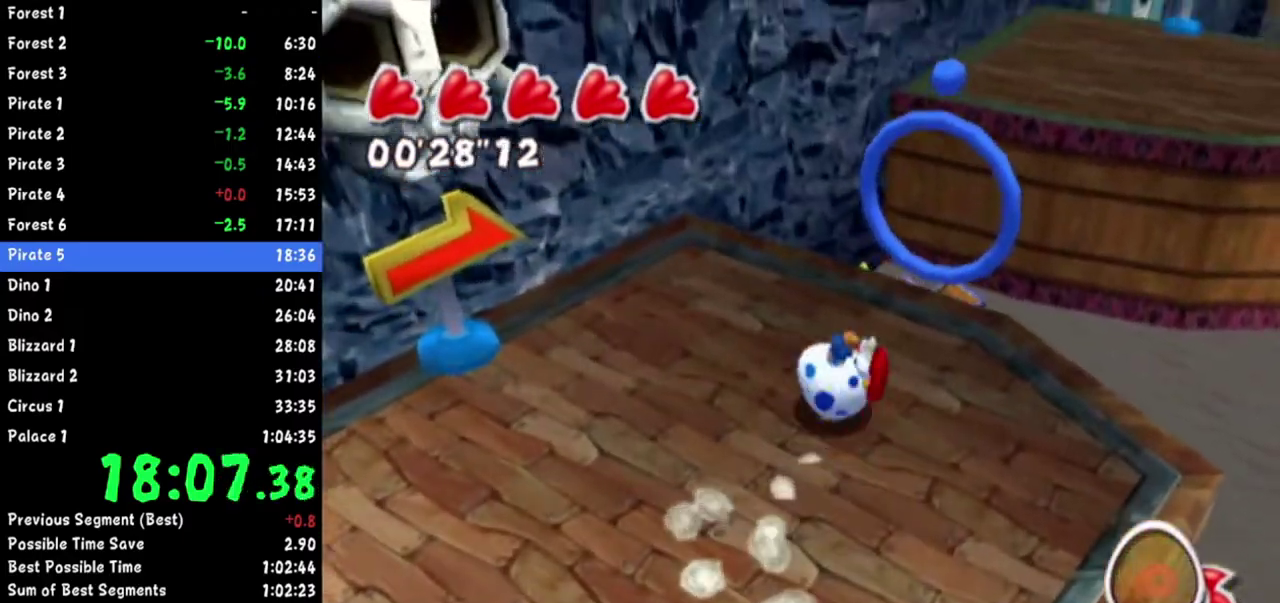
{"buttons": [], "left_stick": "right", "right_stick": "center", "events": [[334, "left_stick", "right"]]}
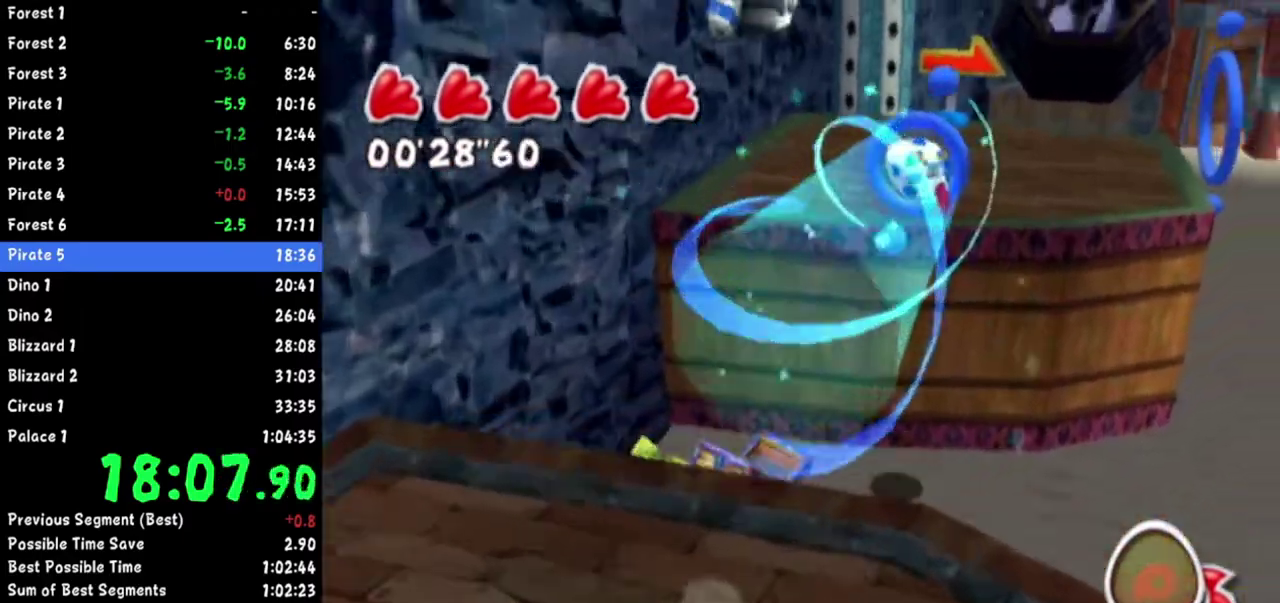
{"buttons": ["A"], "left_stick": "right", "right_stick": "center"}
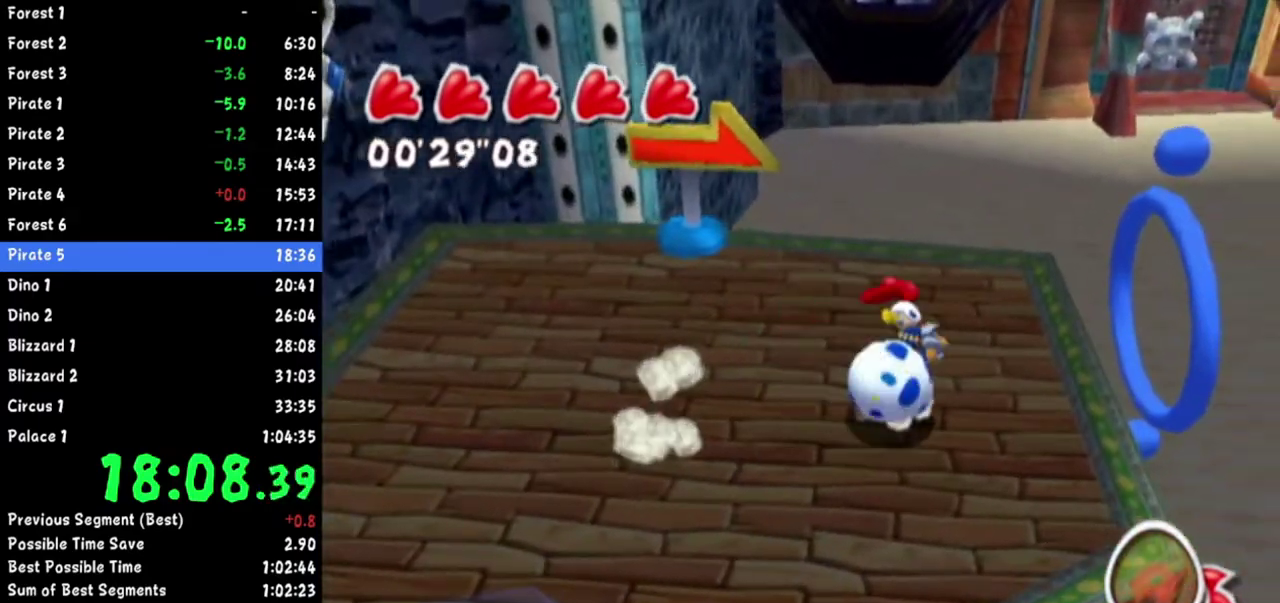
{"buttons": [], "left_stick": "center", "right_stick": "center"}
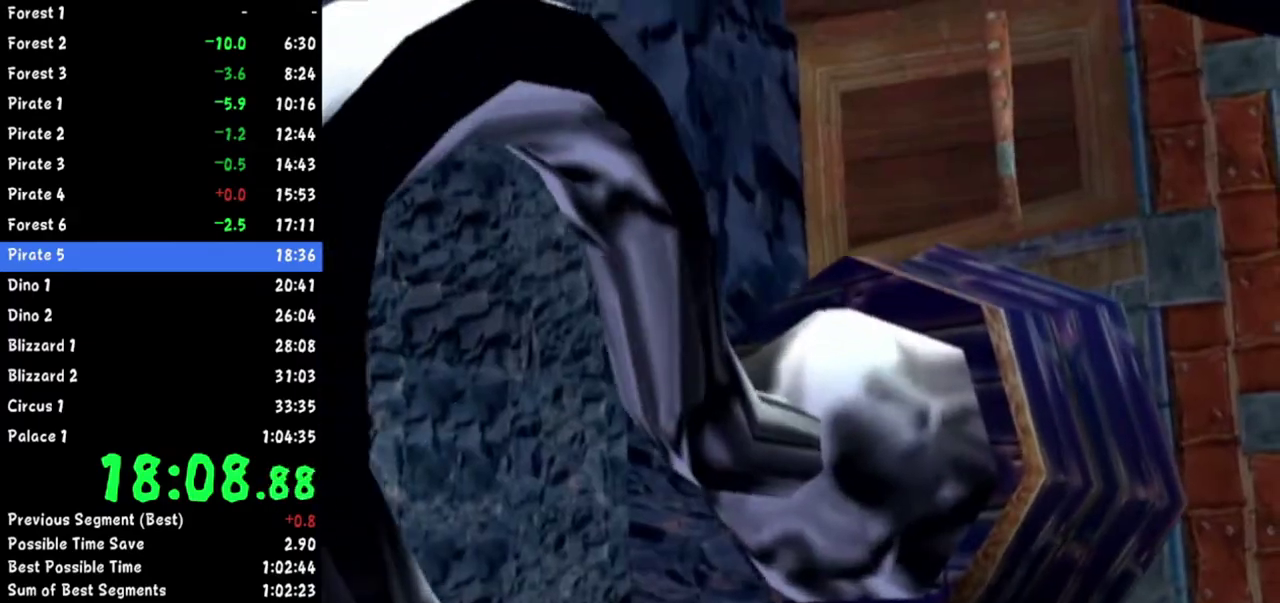
{"buttons": [], "left_stick": "center", "right_stick": "center", "events": []}
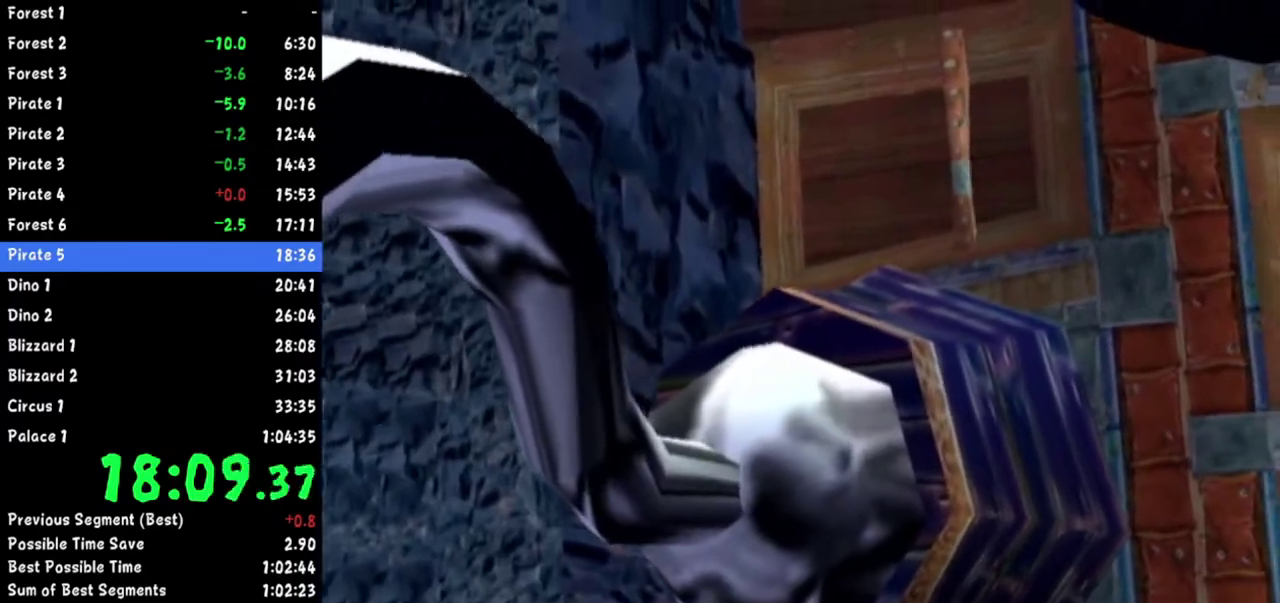
{"buttons": [], "left_stick": "center", "right_stick": "center", "events": []}
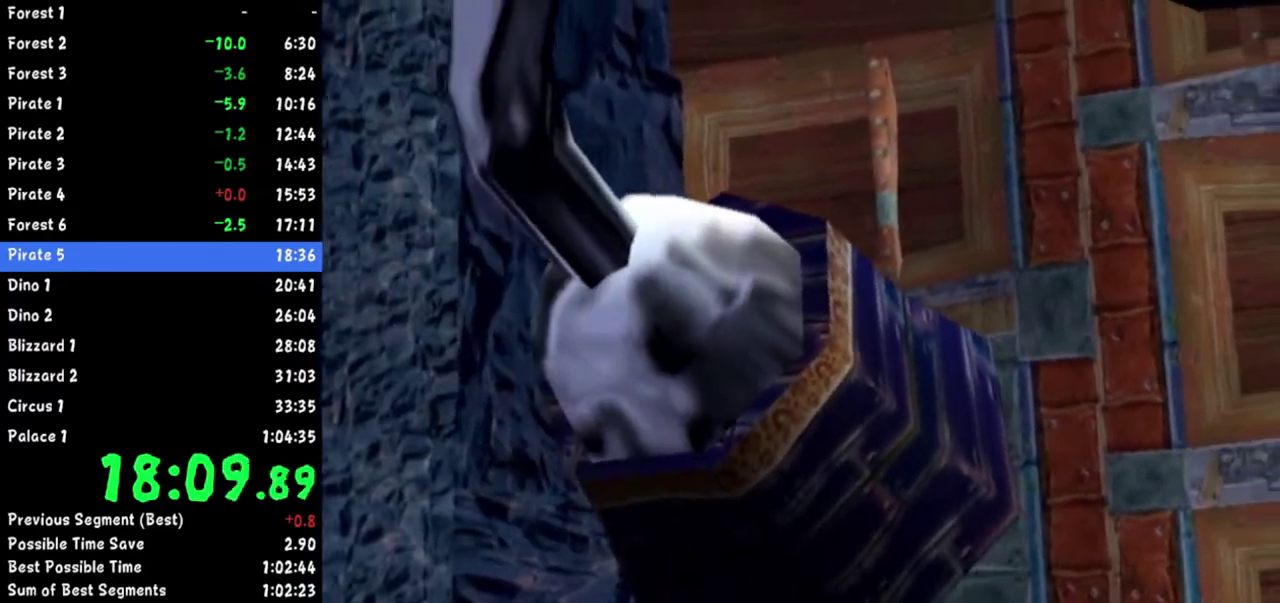
{"buttons": [], "left_stick": "center", "right_stick": "center", "events": []}
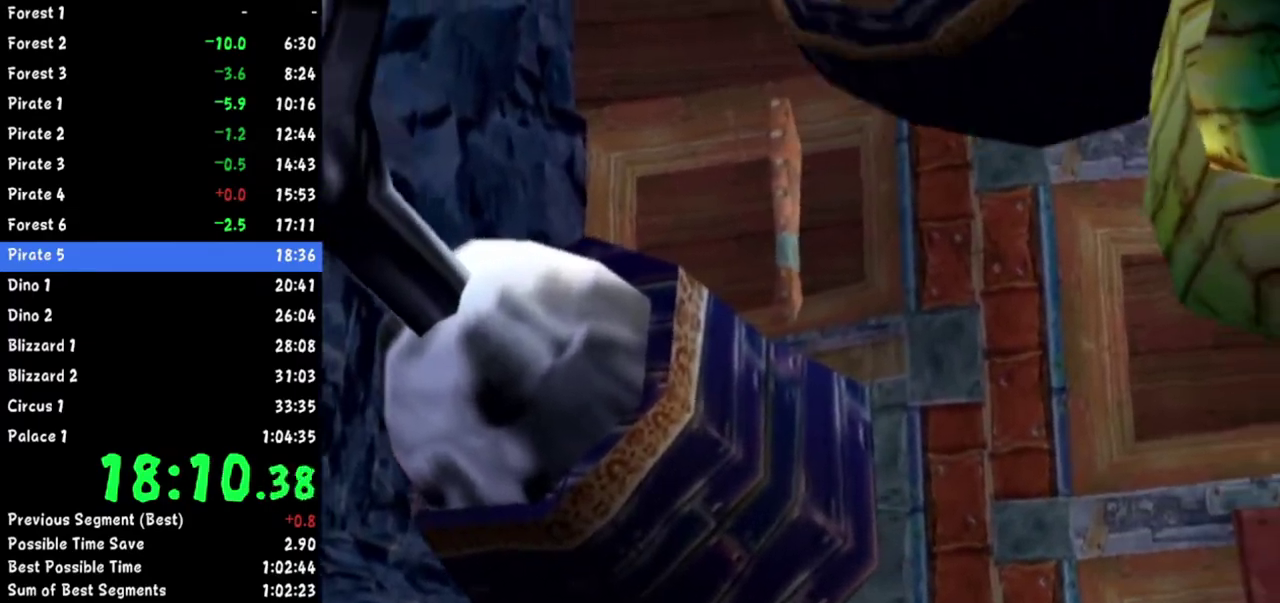
{"buttons": [], "left_stick": "center", "right_stick": "center", "events": []}
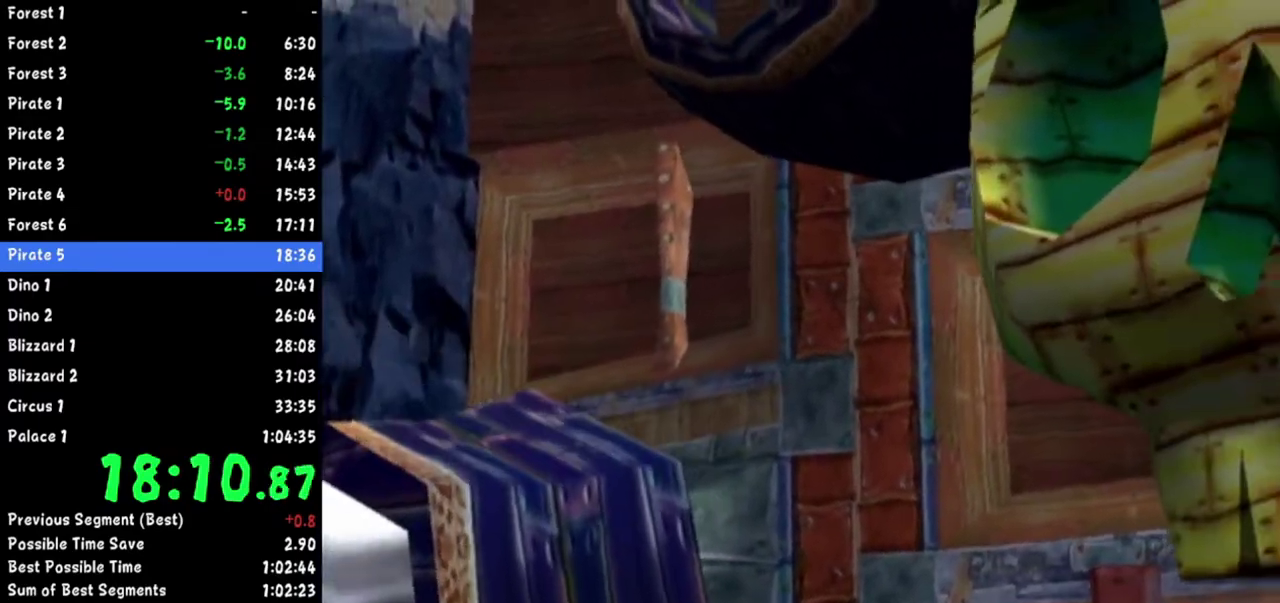
{"buttons": [], "left_stick": "center", "right_stick": "center", "events": []}
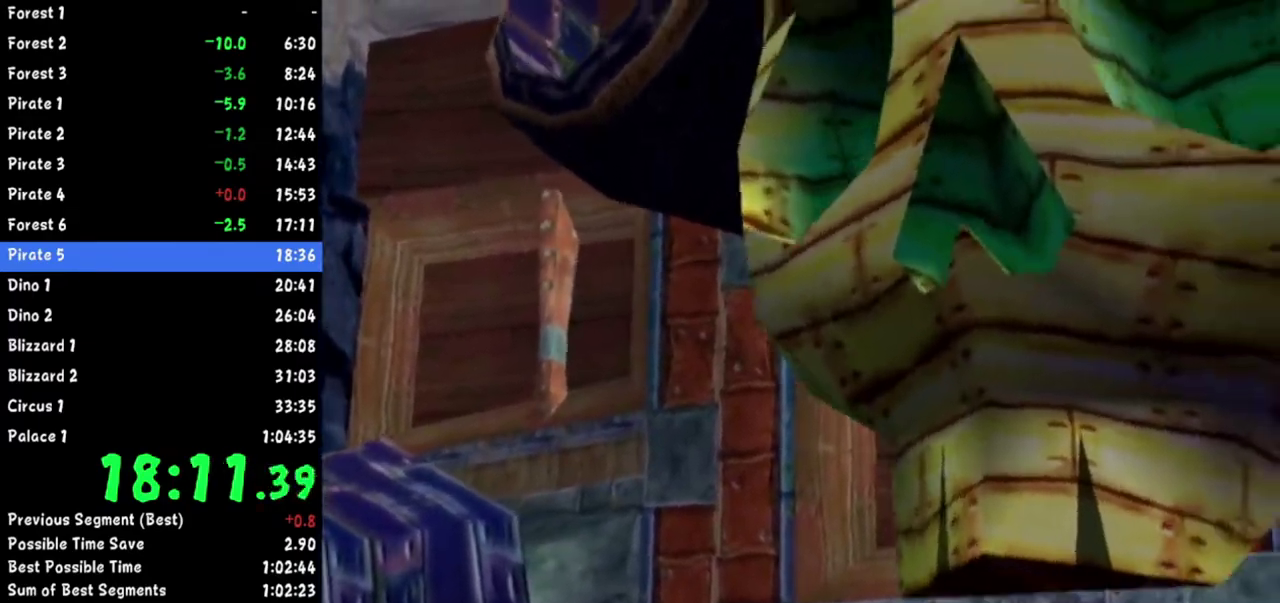
{"buttons": [], "left_stick": "center", "right_stick": "right", "events": [[17, "right_stick", "right"]]}